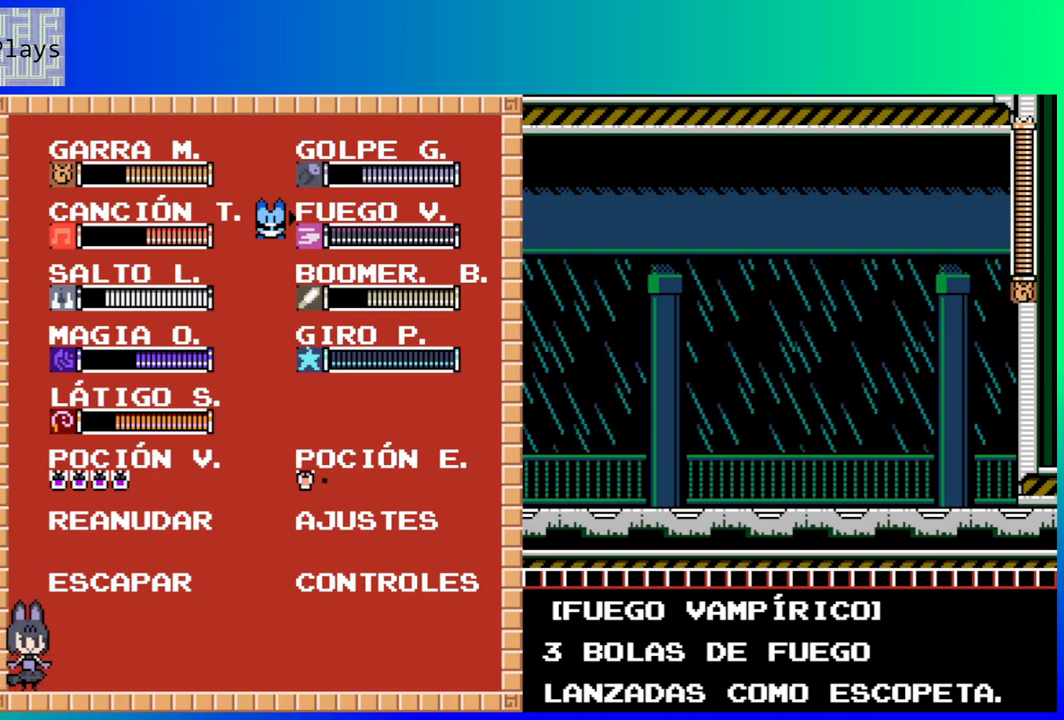
Gameplay with a controller (Nintendo layout); each line is a JSON object with the inputs held at the frame after it. "events" lists button and stick changes between this image and that frame as [ms after this image, input, new state], when the widget could be followed in between. Not read: L3 R3.
{"buttons": [], "left_stick": "center", "right_stick": "center", "events": []}
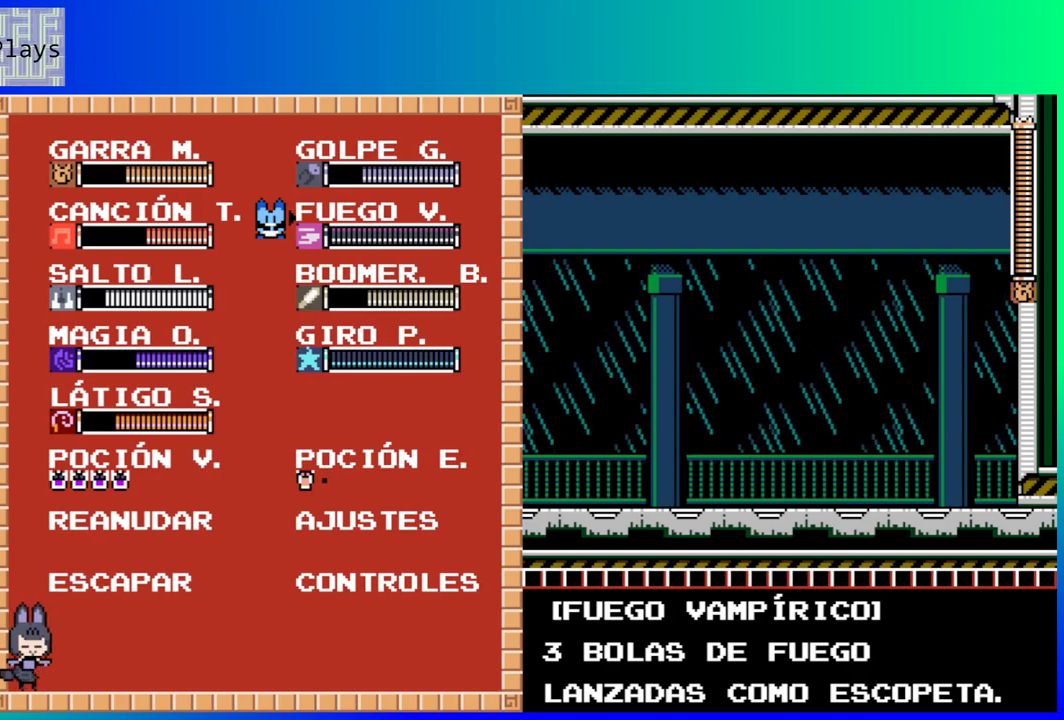
{"buttons": [], "left_stick": "center", "right_stick": "center", "events": []}
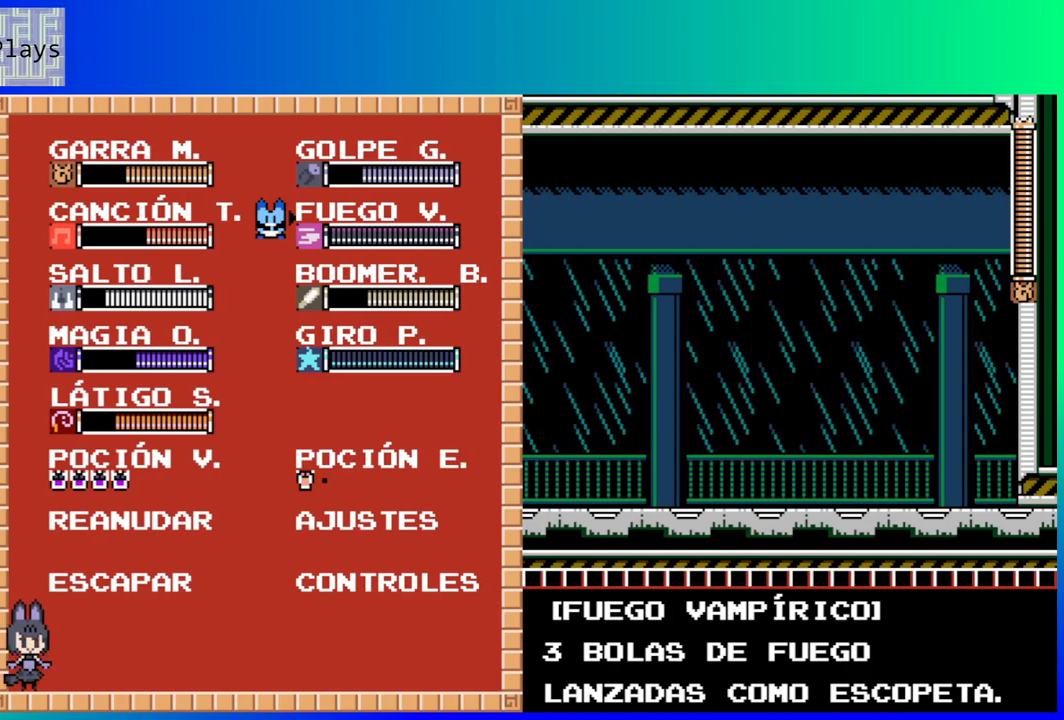
{"buttons": ["DPAD_RIGHT"], "left_stick": "center", "right_stick": "center", "events": [[50, "START", "down"], [200, "START", "up"], [350, "DPAD_RIGHT", "down"]]}
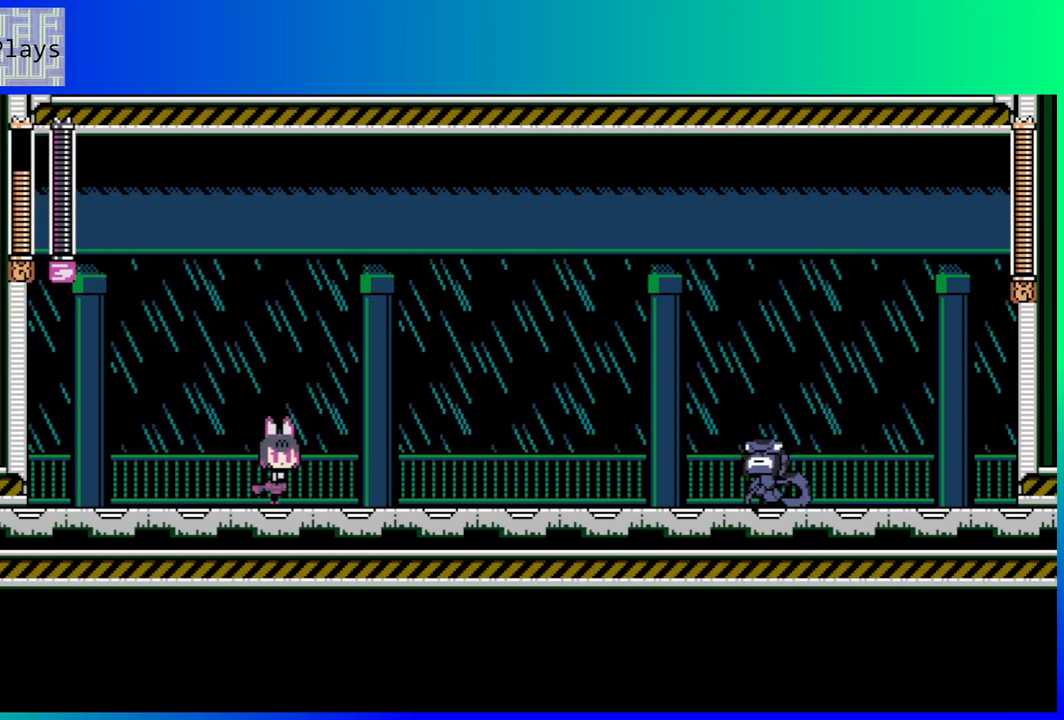
{"buttons": [], "left_stick": "center", "right_stick": "center", "events": [[33, "Y", "down"], [50, "DPAD_RIGHT", "up"], [150, "Y", "up"]]}
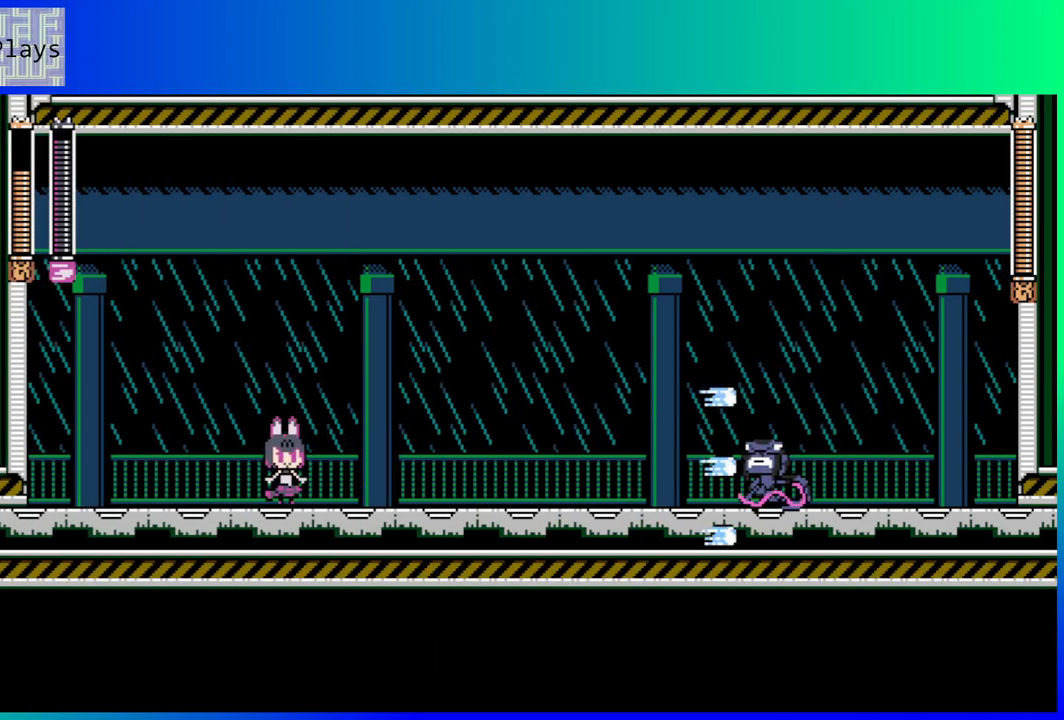
{"buttons": [], "left_stick": "center", "right_stick": "center", "events": [[50, "DPAD_LEFT", "down"], [433, "DPAD_LEFT", "up"]]}
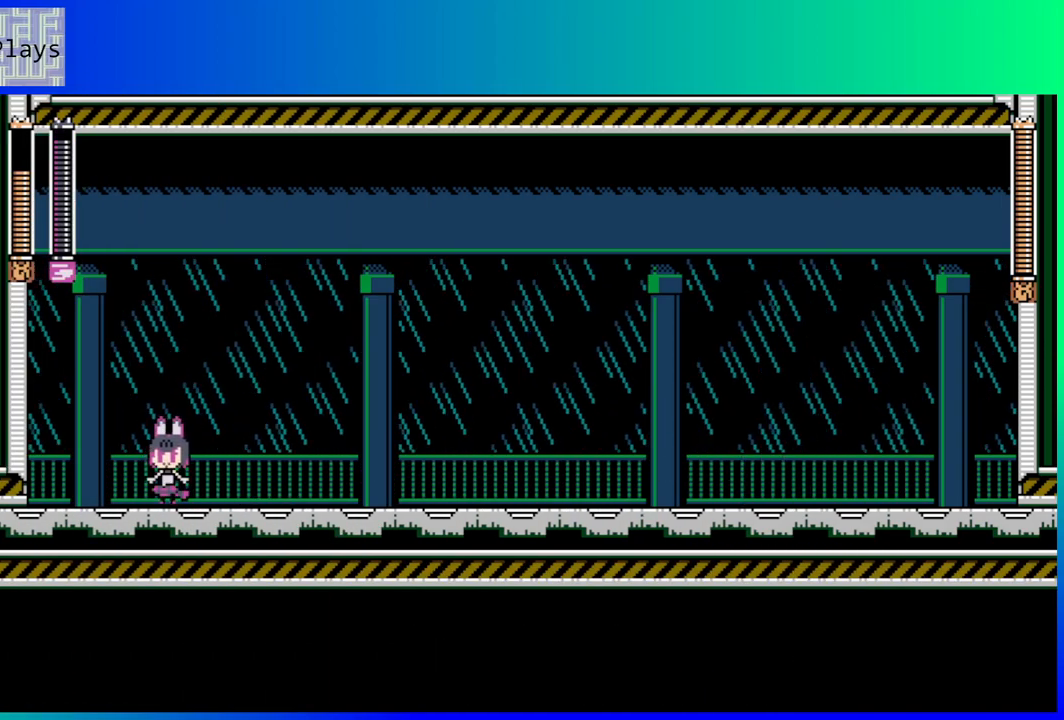
{"buttons": [], "left_stick": "center", "right_stick": "center", "events": [[33, "START", "down"], [183, "START", "up"]]}
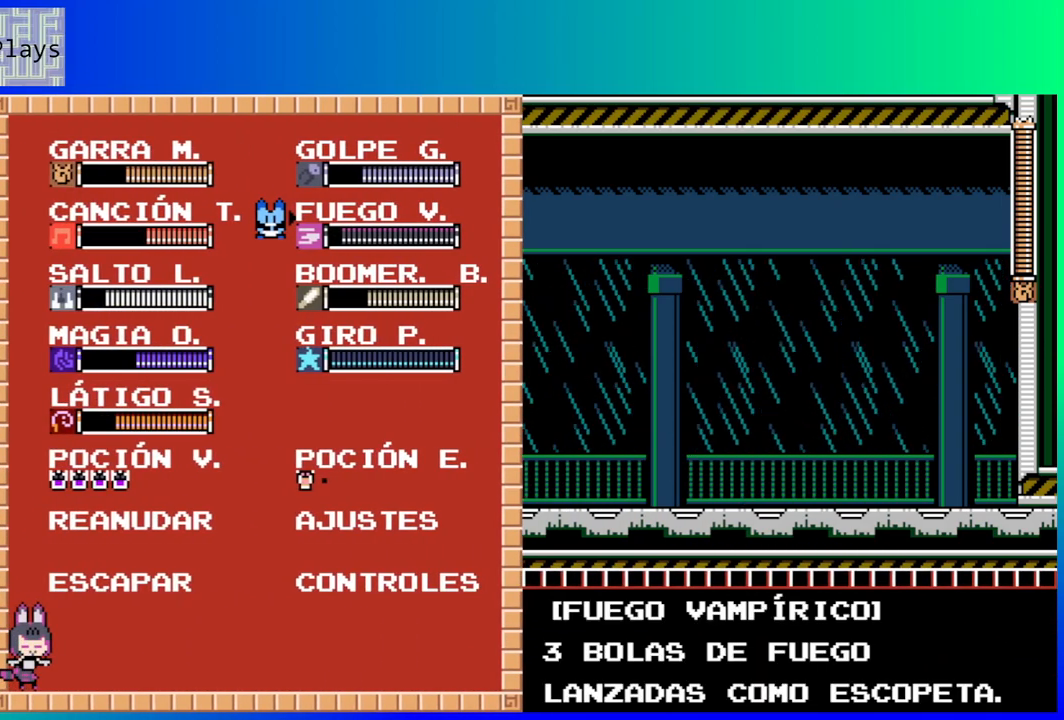
{"buttons": ["DPAD_DOWN"], "left_stick": "center", "right_stick": "center", "events": [[483, "DPAD_DOWN", "down"]]}
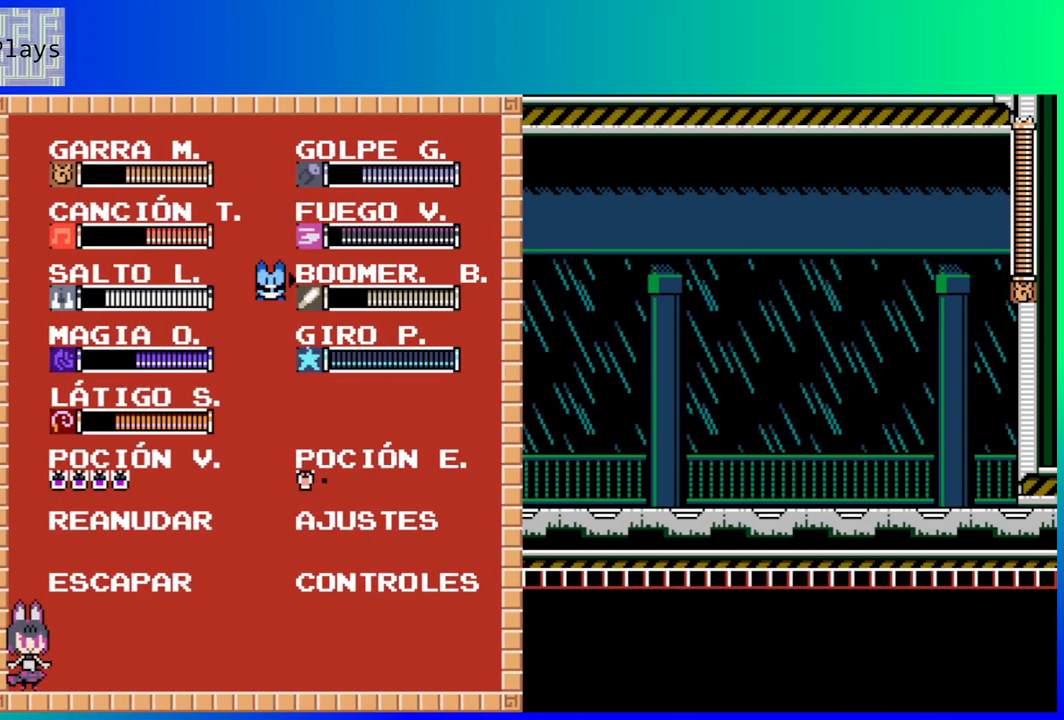
{"buttons": [], "left_stick": "center", "right_stick": "center", "events": [[117, "DPAD_DOWN", "up"]]}
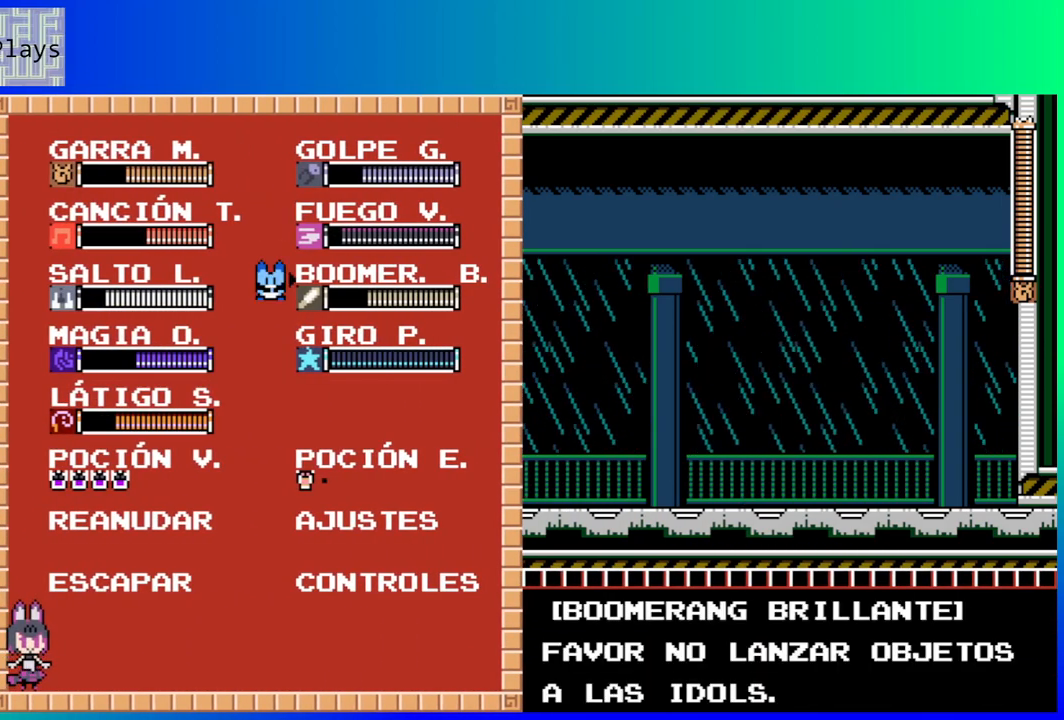
{"buttons": [], "left_stick": "center", "right_stick": "center", "events": [[133, "DPAD_LEFT", "down"], [233, "DPAD_LEFT", "up"]]}
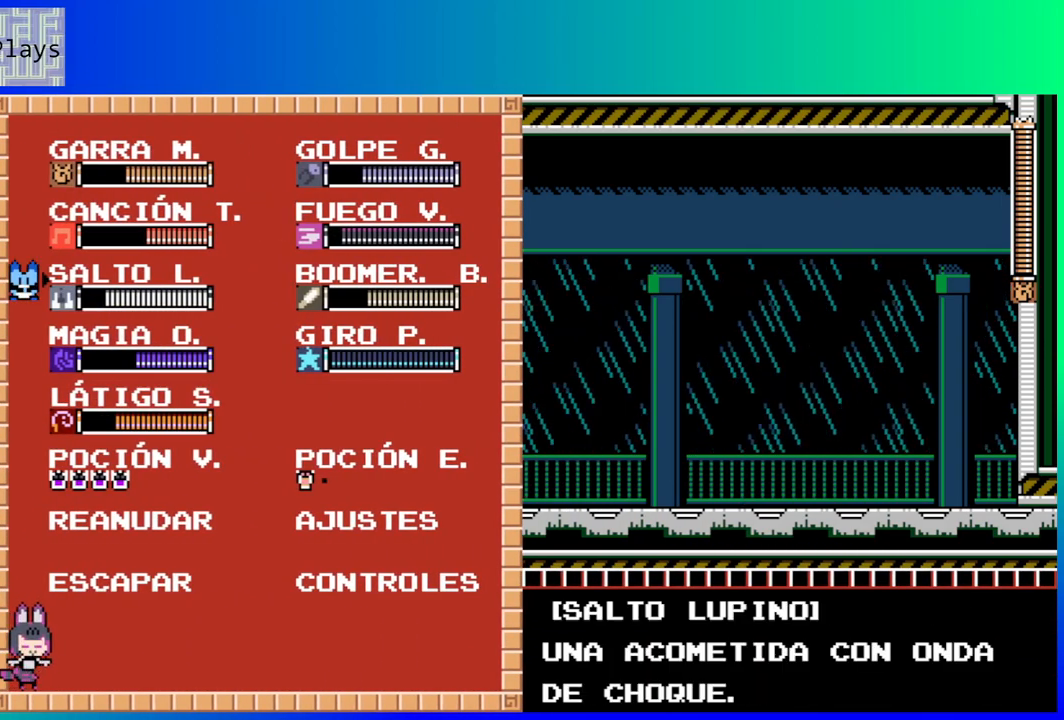
{"buttons": ["DPAD_DOWN"], "left_stick": "center", "right_stick": "center", "events": [[417, "DPAD_DOWN", "down"]]}
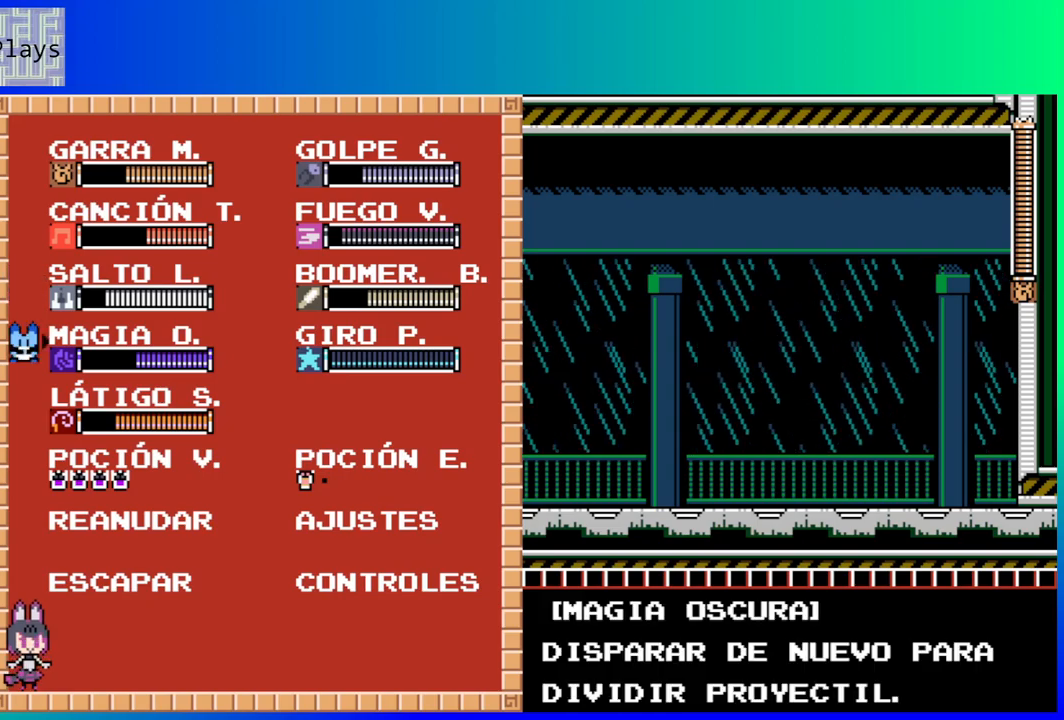
{"buttons": ["START"], "left_stick": "center", "right_stick": "center", "events": [[33, "DPAD_DOWN", "up"], [467, "START", "down"]]}
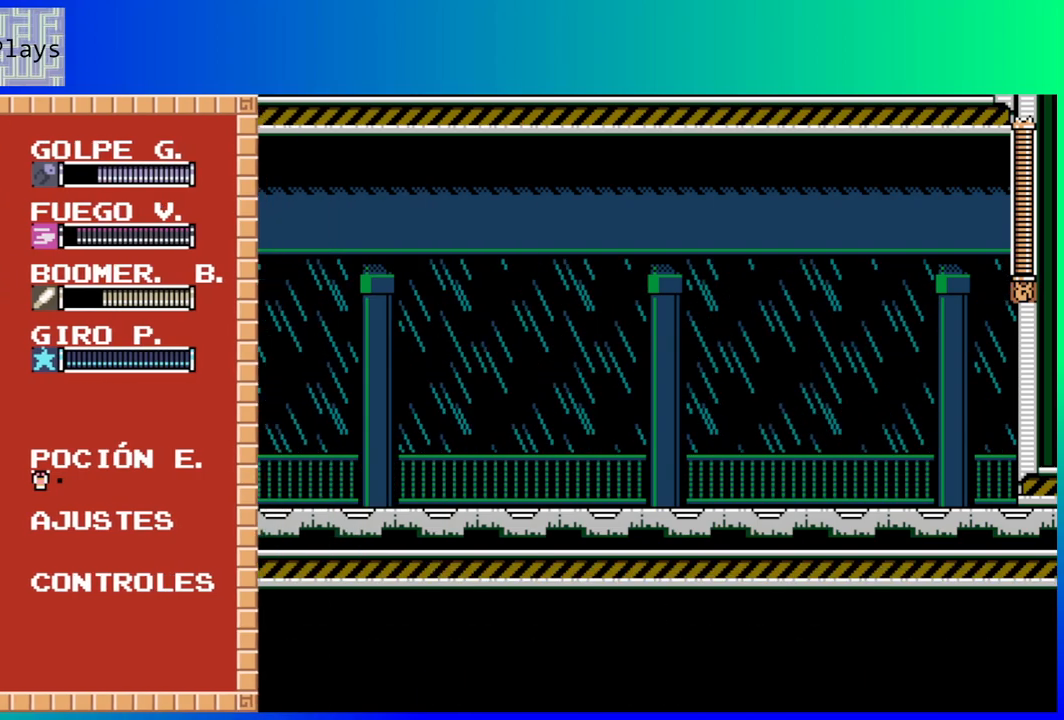
{"buttons": ["B", "DPAD_RIGHT"], "left_stick": "center", "right_stick": "center", "events": [[100, "DPAD_RIGHT", "down"], [100, "START", "up"], [350, "B", "down"]]}
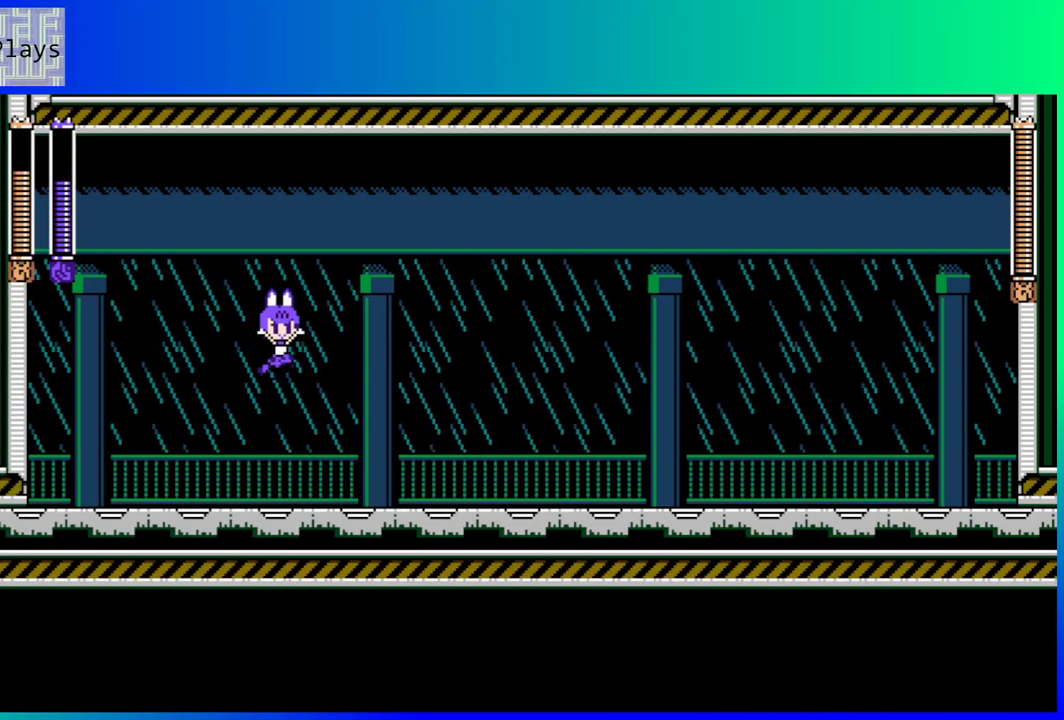
{"buttons": ["DPAD_RIGHT"], "left_stick": "center", "right_stick": "center", "events": [[300, "B", "up"]]}
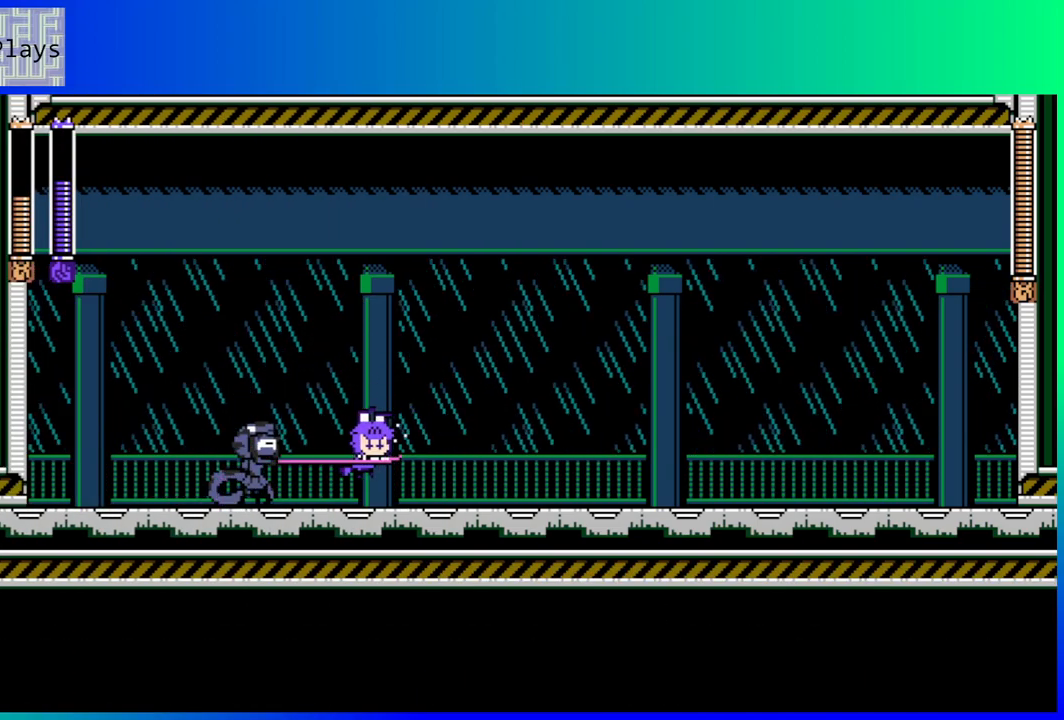
{"buttons": ["DPAD_LEFT"], "left_stick": "center", "right_stick": "center", "events": [[483, "DPAD_LEFT", "down"], [483, "DPAD_RIGHT", "up"]]}
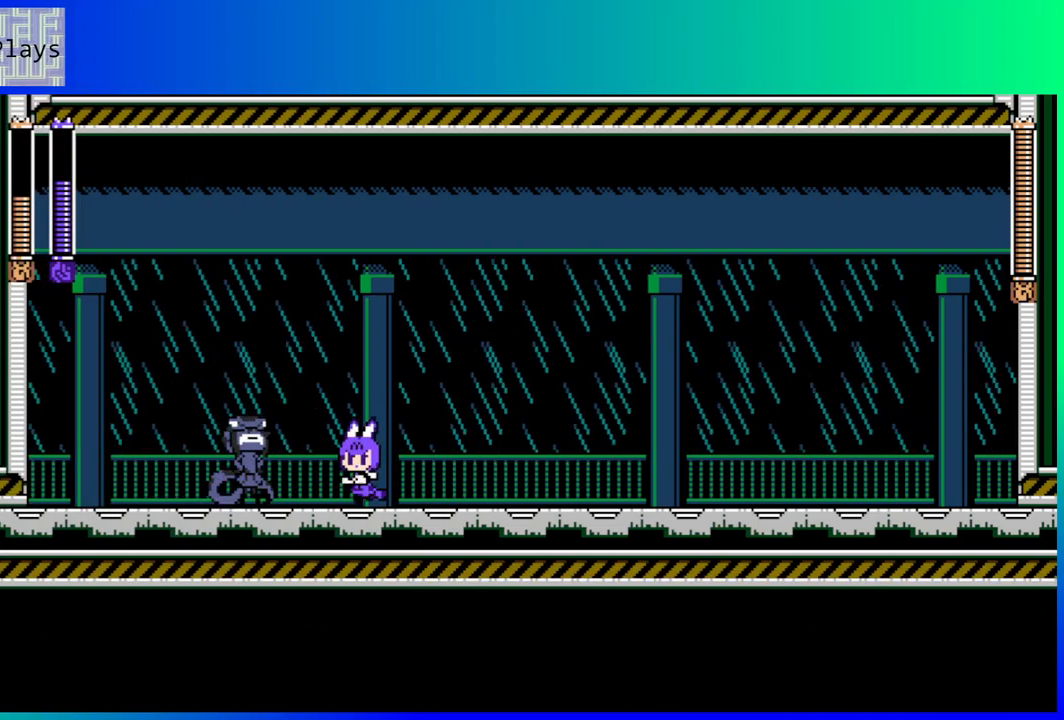
{"buttons": ["DPAD_RIGHT"], "left_stick": "center", "right_stick": "center", "events": [[67, "Y", "down"], [83, "DPAD_LEFT", "up"], [150, "Y", "up"], [333, "DPAD_RIGHT", "down"]]}
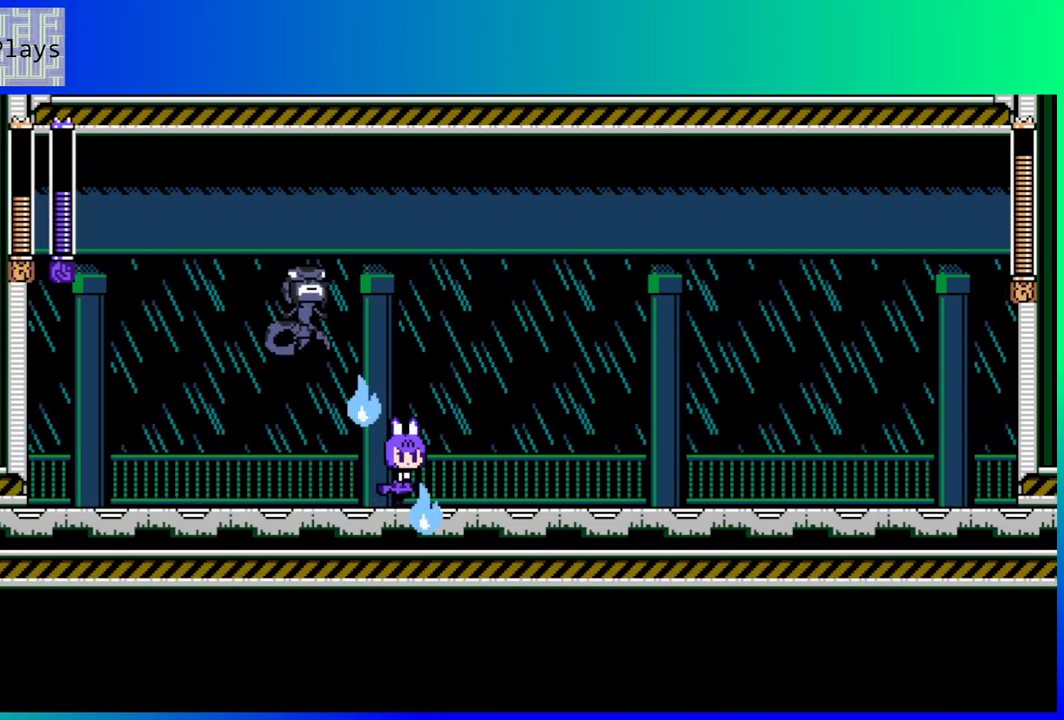
{"buttons": ["Y"], "left_stick": "center", "right_stick": "center", "events": [[367, "DPAD_RIGHT", "up"], [383, "DPAD_LEFT", "down"], [450, "DPAD_LEFT", "up"], [450, "Y", "down"]]}
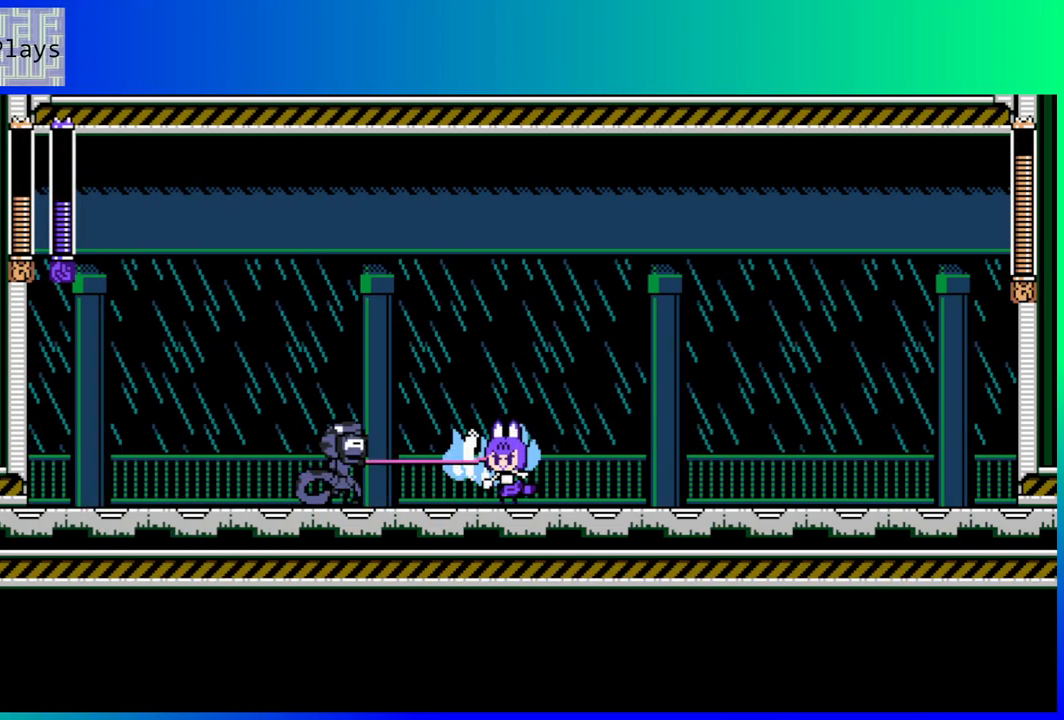
{"buttons": ["DPAD_RIGHT"], "left_stick": "center", "right_stick": "center", "events": [[33, "Y", "up"], [100, "DPAD_RIGHT", "down"], [200, "B", "down"], [383, "B", "up"]]}
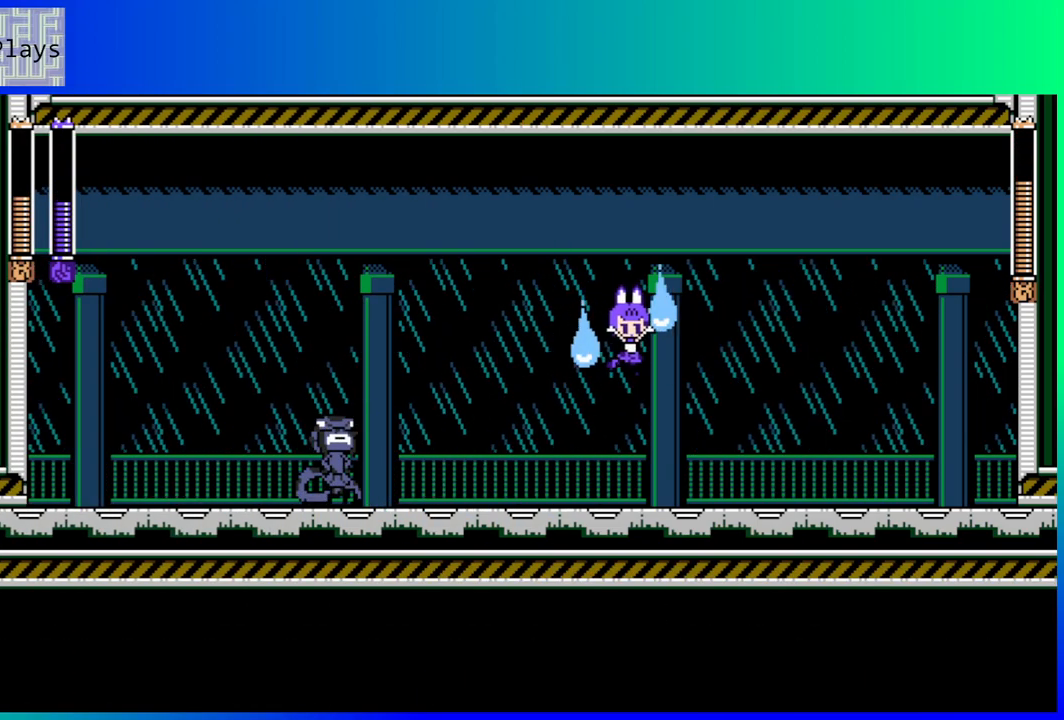
{"buttons": [], "left_stick": "center", "right_stick": "center", "events": [[500, "DPAD_RIGHT", "up"]]}
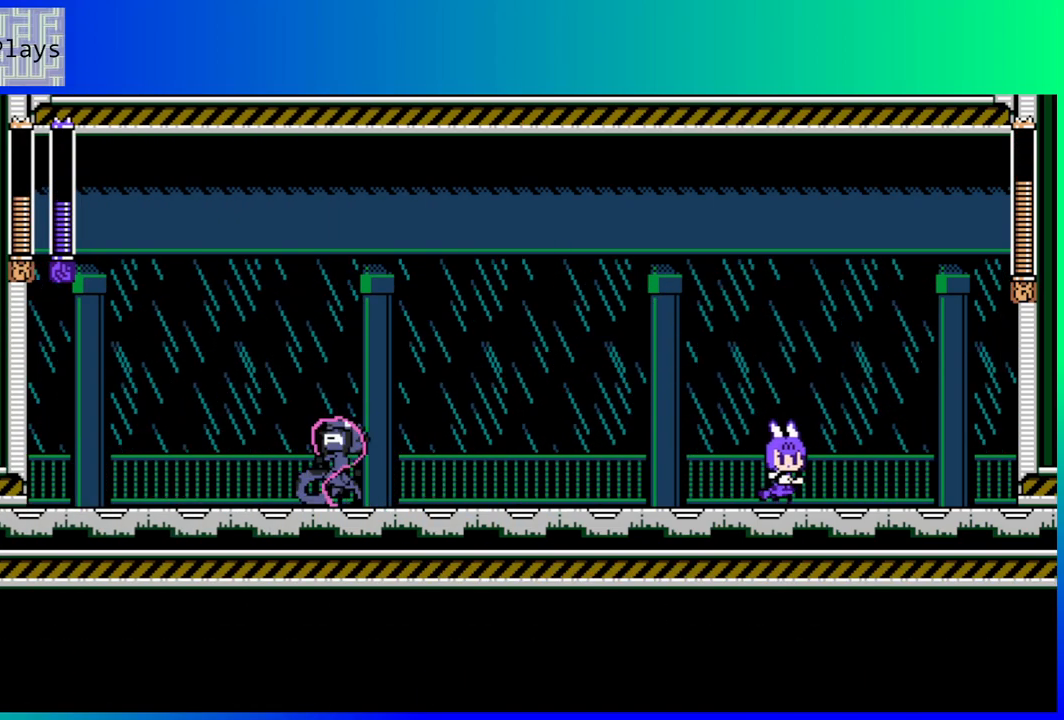
{"buttons": ["Y"], "left_stick": "center", "right_stick": "center", "events": [[67, "DPAD_LEFT", "down"], [300, "DPAD_LEFT", "up"], [483, "Y", "down"]]}
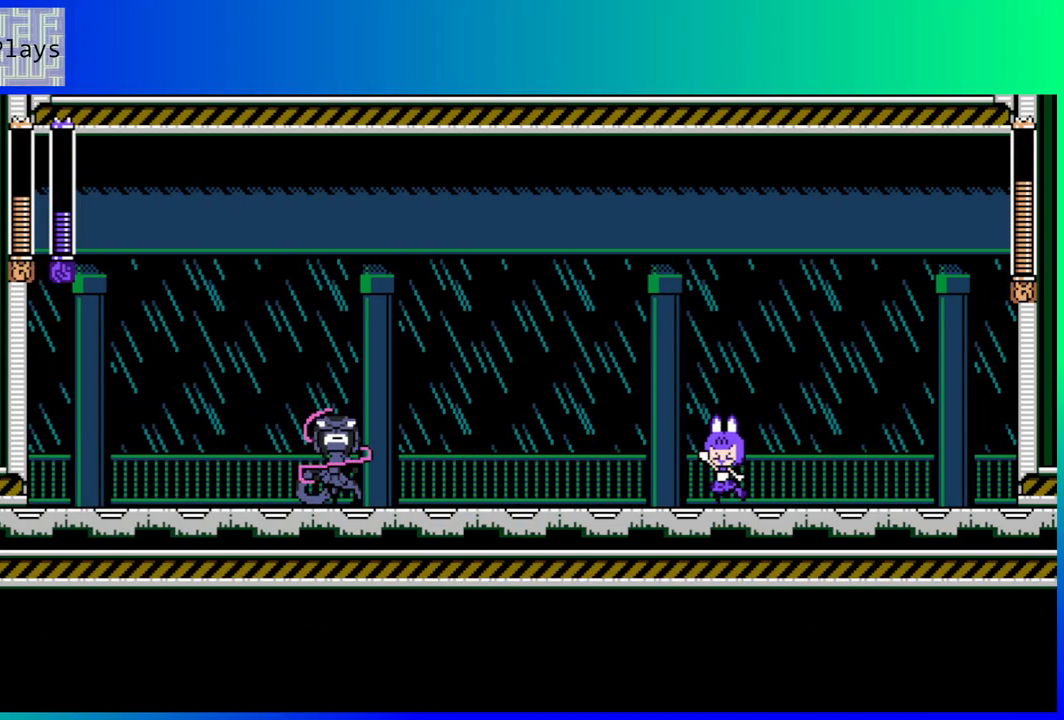
{"buttons": ["DPAD_RIGHT"], "left_stick": "center", "right_stick": "center", "events": [[67, "Y", "up"], [183, "DPAD_RIGHT", "down"]]}
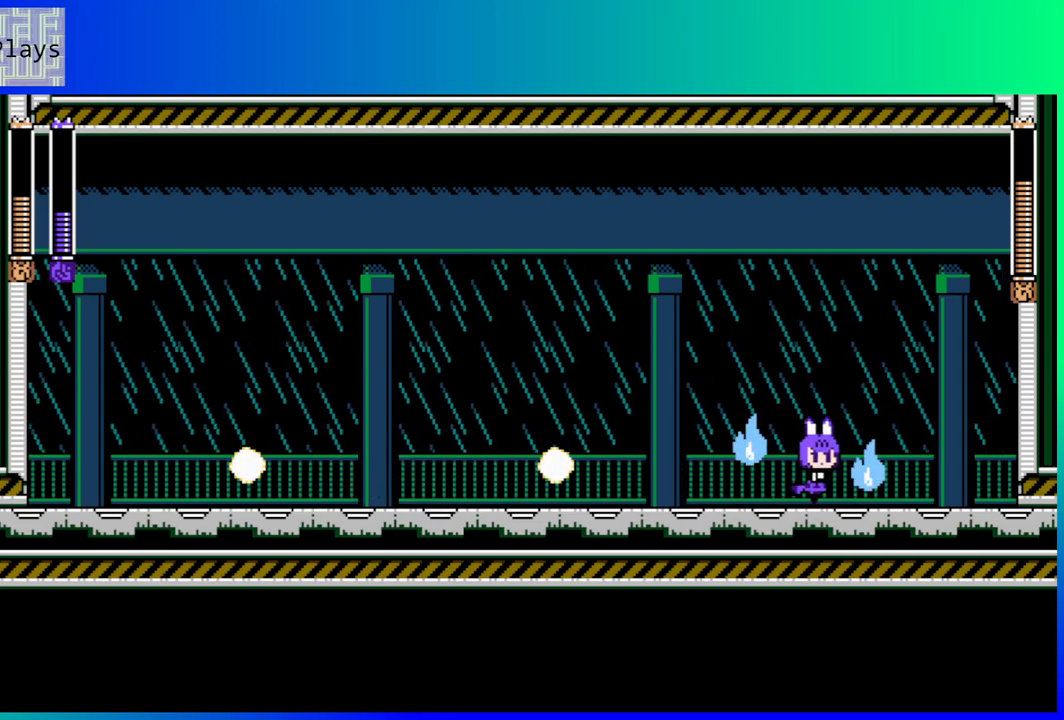
{"buttons": ["DPAD_RIGHT"], "left_stick": "center", "right_stick": "center", "events": [[167, "DPAD_RIGHT", "up"], [183, "B", "down"], [217, "DPAD_LEFT", "down"], [350, "B", "up"], [400, "DPAD_LEFT", "up"], [400, "DPAD_UP", "down"], [417, "DPAD_RIGHT", "down"], [417, "DPAD_UP", "up"]]}
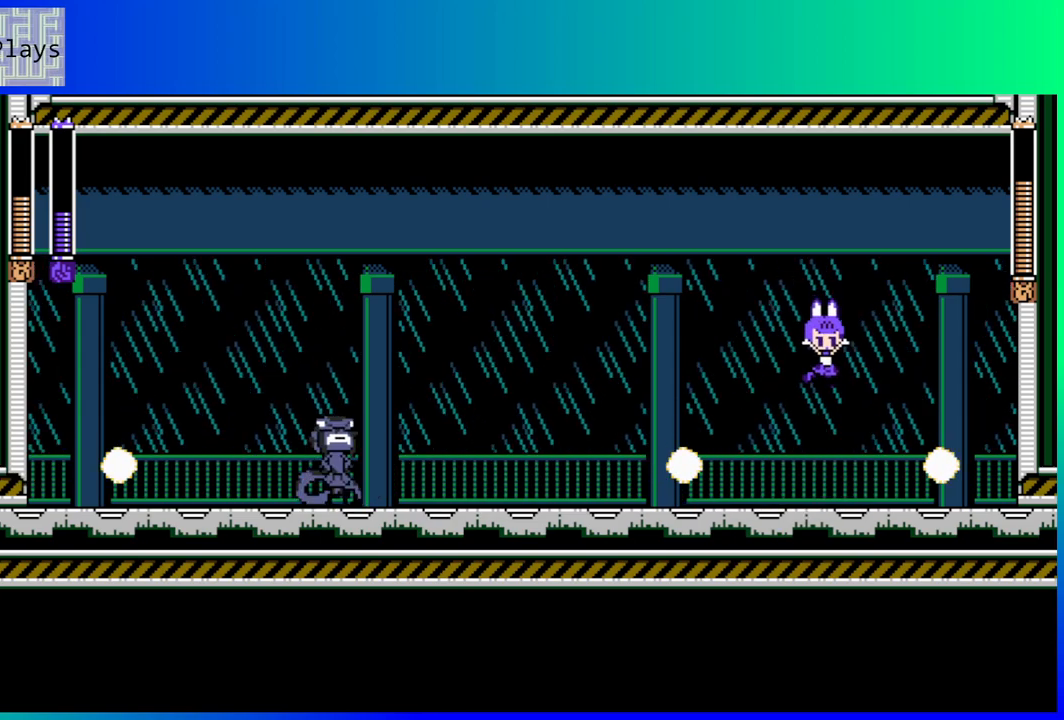
{"buttons": ["DPAD_LEFT"], "left_stick": "center", "right_stick": "center", "events": [[233, "B", "down"], [400, "B", "up"], [467, "DPAD_LEFT", "down"], [467, "DPAD_RIGHT", "up"], [467, "DPAD_UP", "down"], [483, "DPAD_UP", "up"]]}
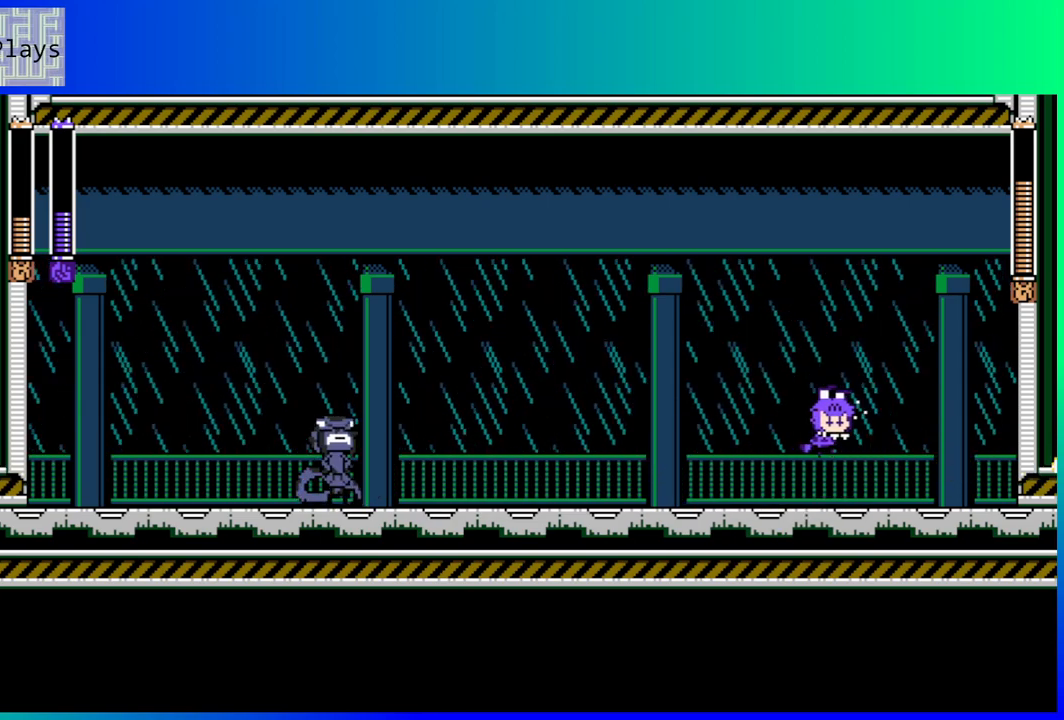
{"buttons": [], "left_stick": "center", "right_stick": "center", "events": [[333, "DPAD_LEFT", "up"]]}
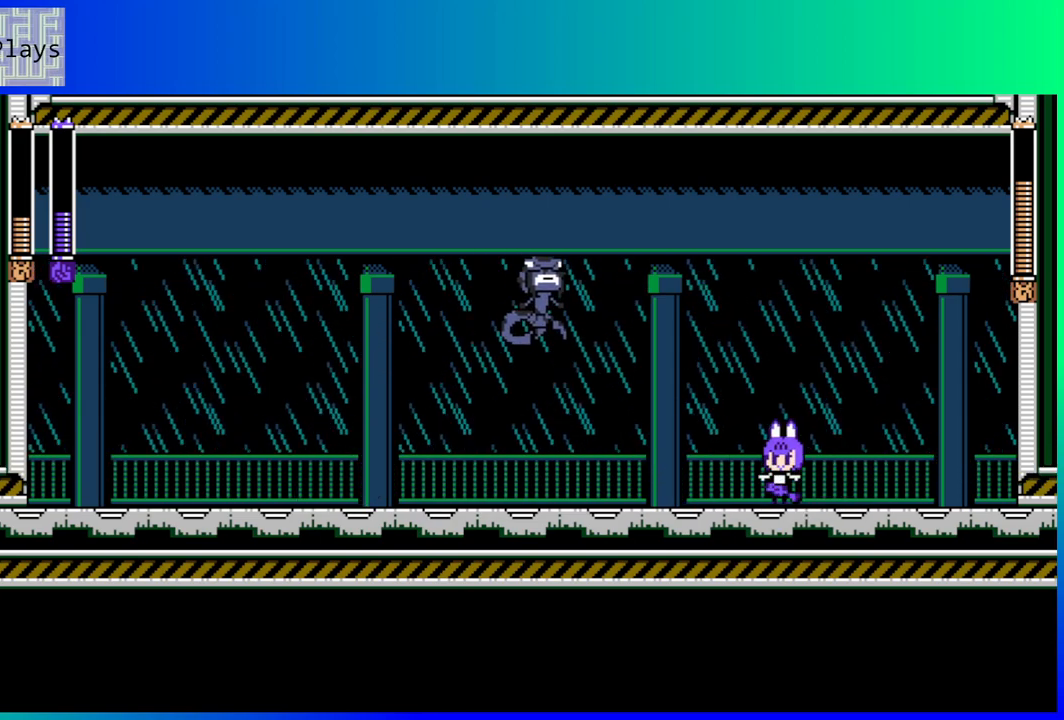
{"buttons": ["B", "DPAD_RIGHT"], "left_stick": "center", "right_stick": "center", "events": [[167, "Y", "down"], [267, "Y", "up"], [483, "B", "down"], [500, "DPAD_RIGHT", "down"]]}
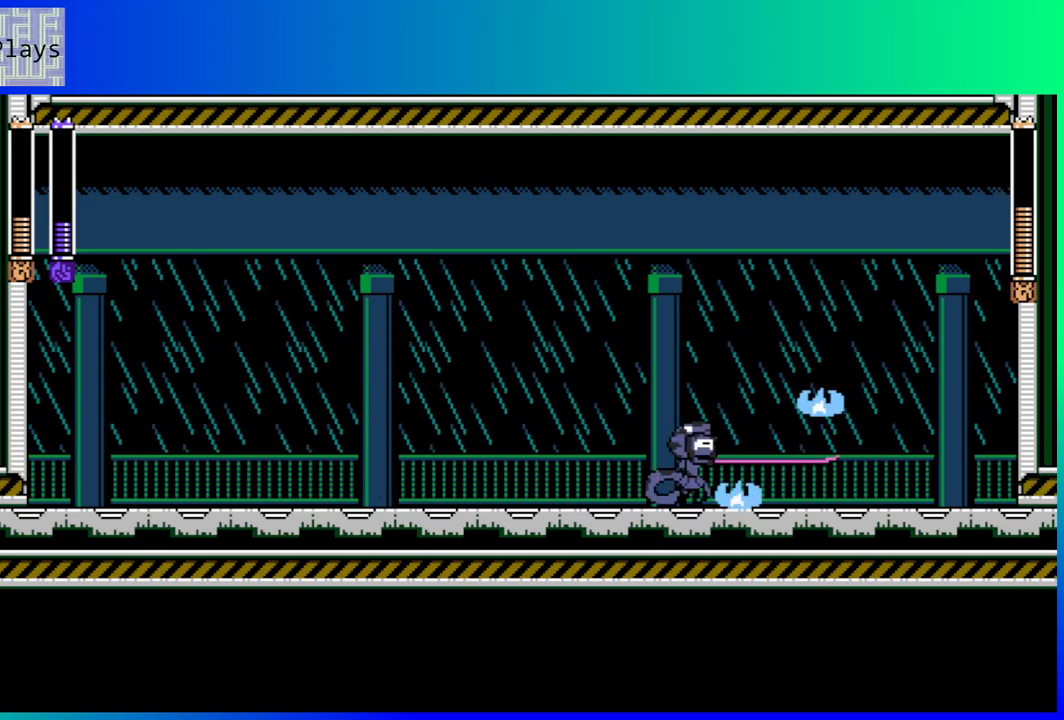
{"buttons": [], "left_stick": "center", "right_stick": "center", "events": [[333, "B", "up"], [483, "DPAD_RIGHT", "up"]]}
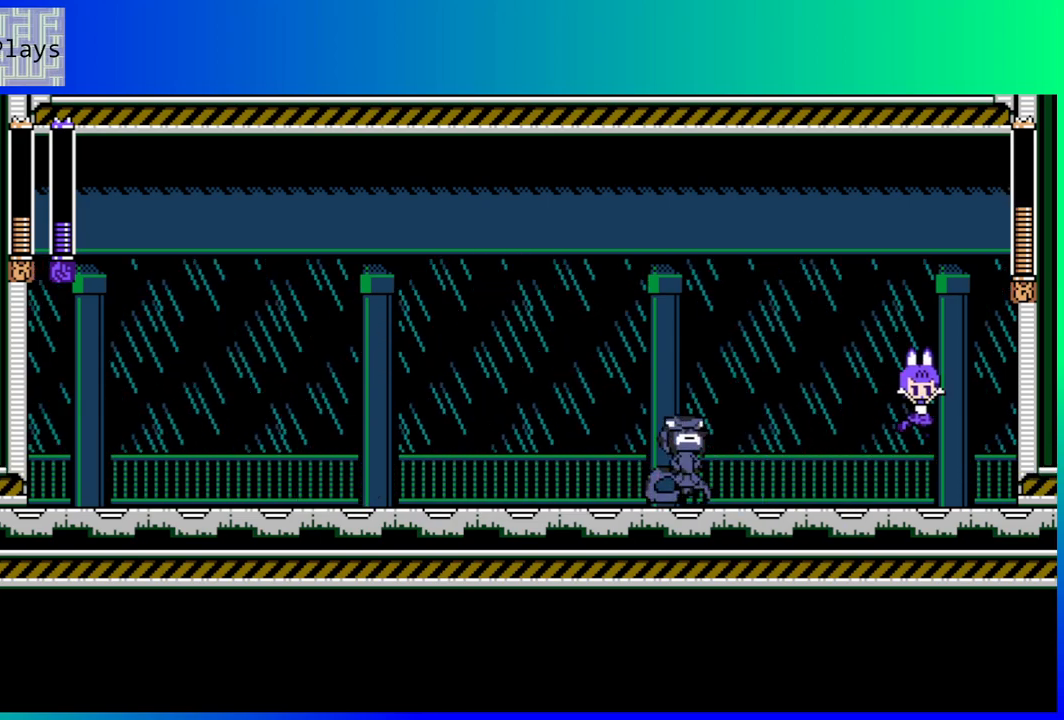
{"buttons": [], "left_stick": "center", "right_stick": "center", "events": [[17, "DPAD_LEFT", "down"], [117, "Y", "down"], [217, "DPAD_LEFT", "up"], [233, "Y", "up"]]}
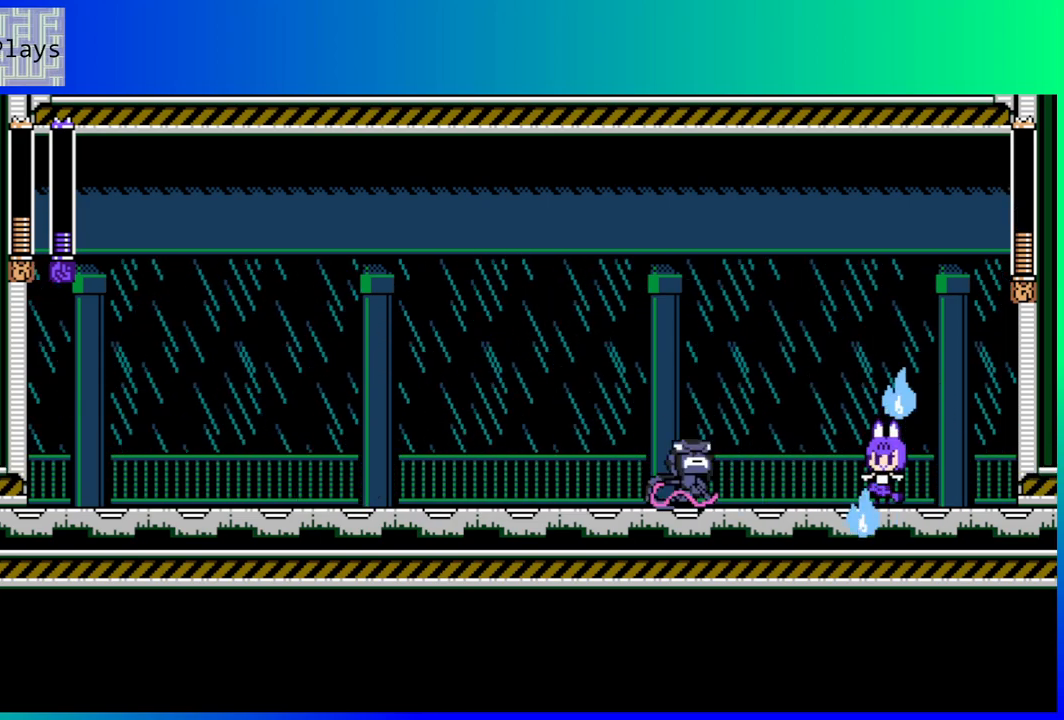
{"buttons": [], "left_stick": "center", "right_stick": "center", "events": [[117, "DPAD_LEFT", "down"], [233, "DPAD_LEFT", "up"]]}
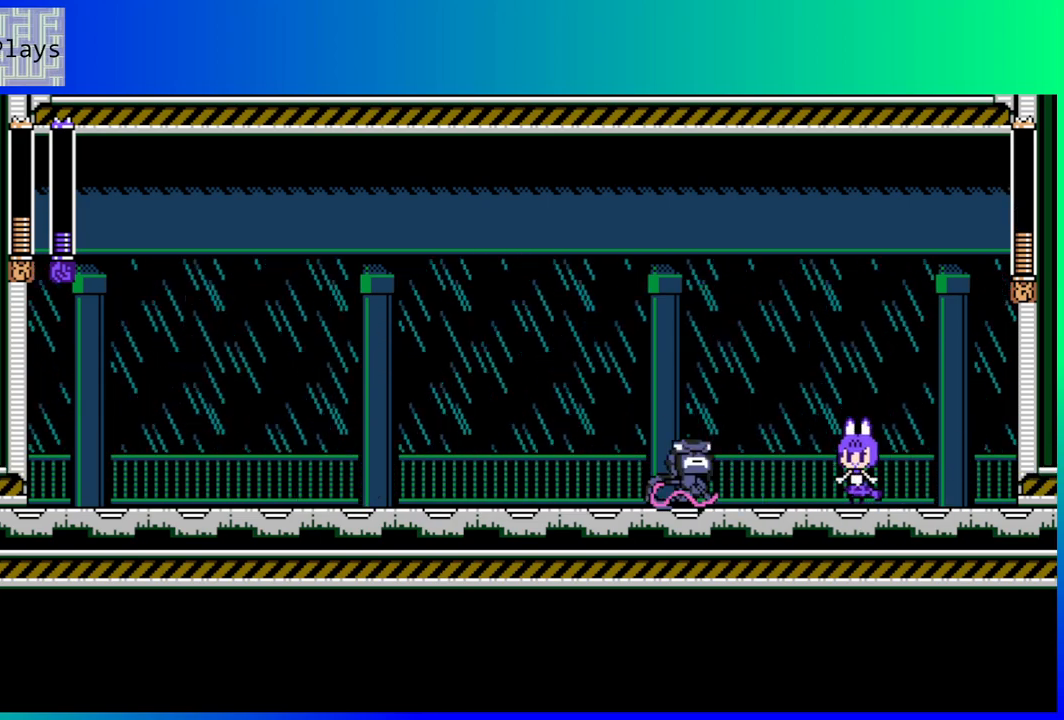
{"buttons": ["DPAD_LEFT"], "left_stick": "center", "right_stick": "center", "events": [[17, "DPAD_DOWN", "down"], [17, "DPAD_LEFT", "down"], [50, "DPAD_LEFT", "up"], [83, "B", "down"], [100, "DPAD_DOWN", "up"], [133, "DPAD_RIGHT", "down"], [267, "DPAD_RIGHT", "up"], [433, "B", "up"], [467, "DPAD_LEFT", "down"]]}
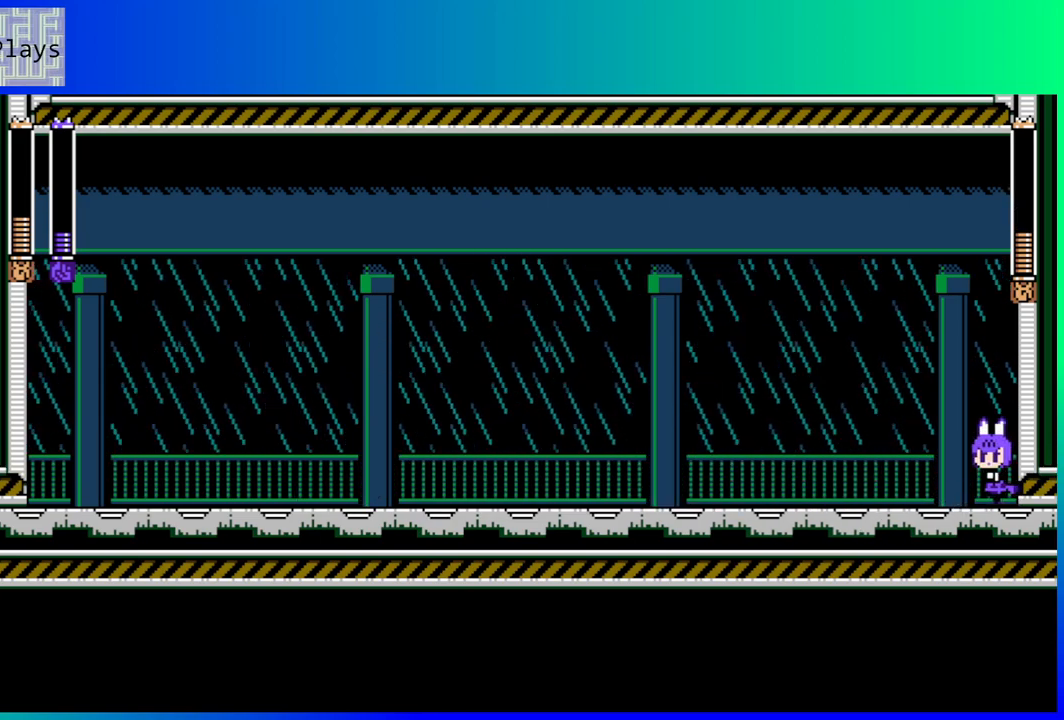
{"buttons": ["B", "DPAD_LEFT"], "left_stick": "center", "right_stick": "center", "events": [[400, "B", "down"]]}
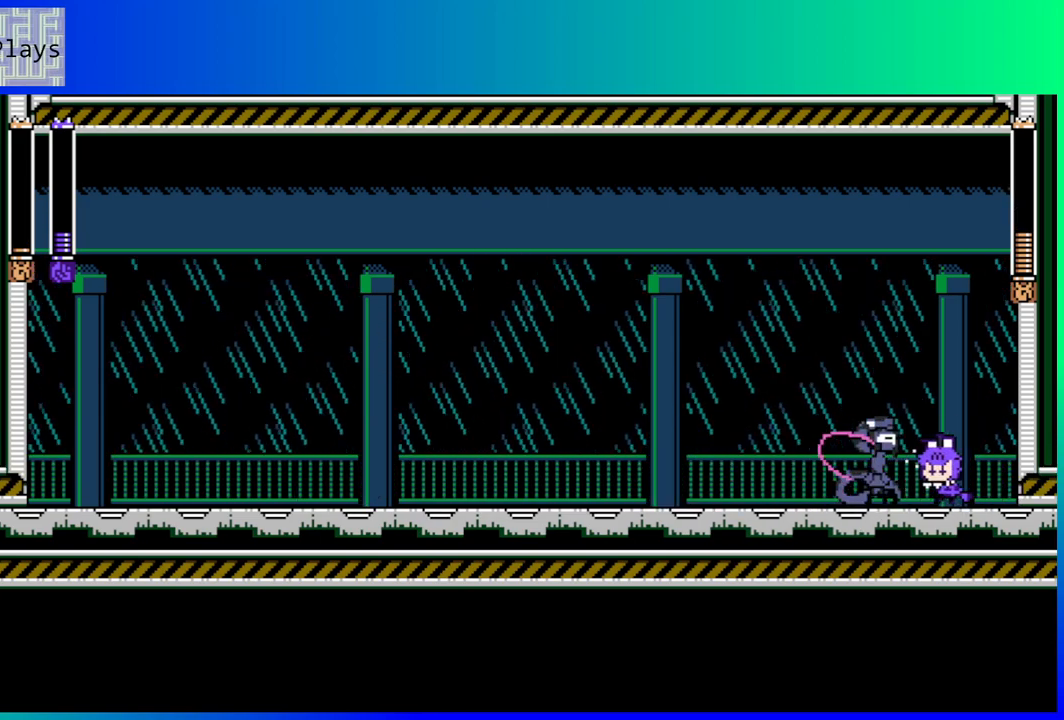
{"buttons": ["Y"], "left_stick": "center", "right_stick": "center", "events": [[183, "B", "up"], [250, "DPAD_LEFT", "up"], [283, "Y", "down"], [400, "Y", "up"], [450, "Y", "down"]]}